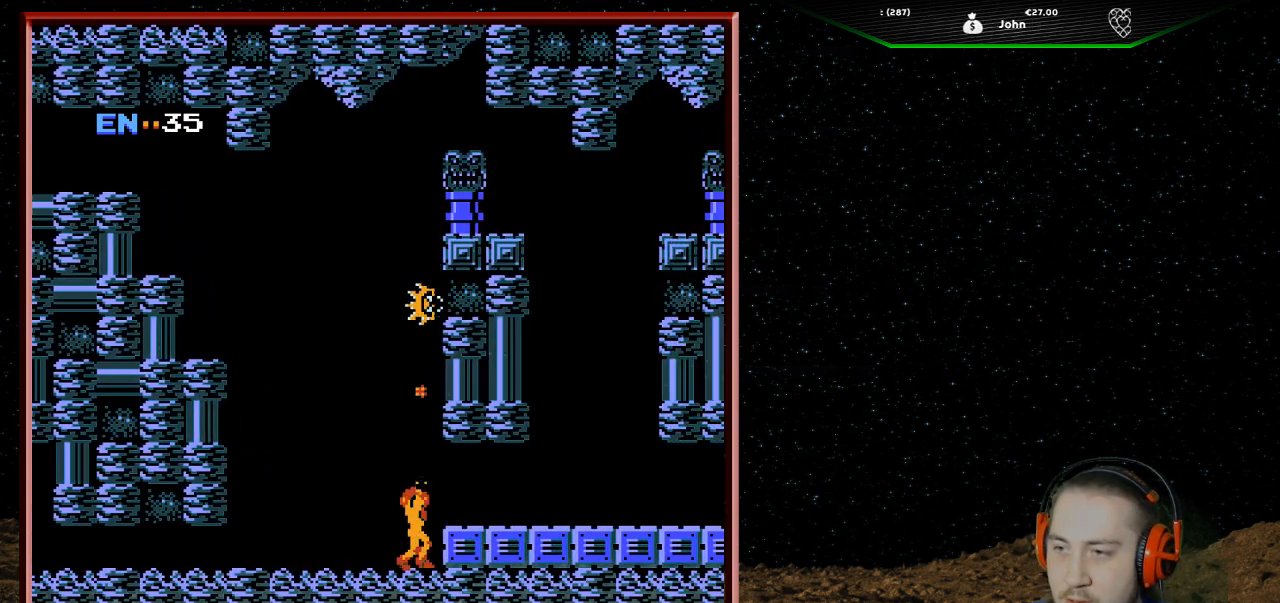
Gameplay with a controller (Nintendo layout); each line is a JSON object with the inputs held at the frame after it. "events" lists button and stick changes between this image and that frame as [ms after this image, input, new state], when the widget could be followed in between. Not read: L3 R3.
{"buttons": ["B", "DPAD_UP"], "events": [[67, "B", "up"], [133, "B", "down"], [233, "B", "up"], [333, "B", "down"], [400, "B", "up"], [500, "B", "down"]]}
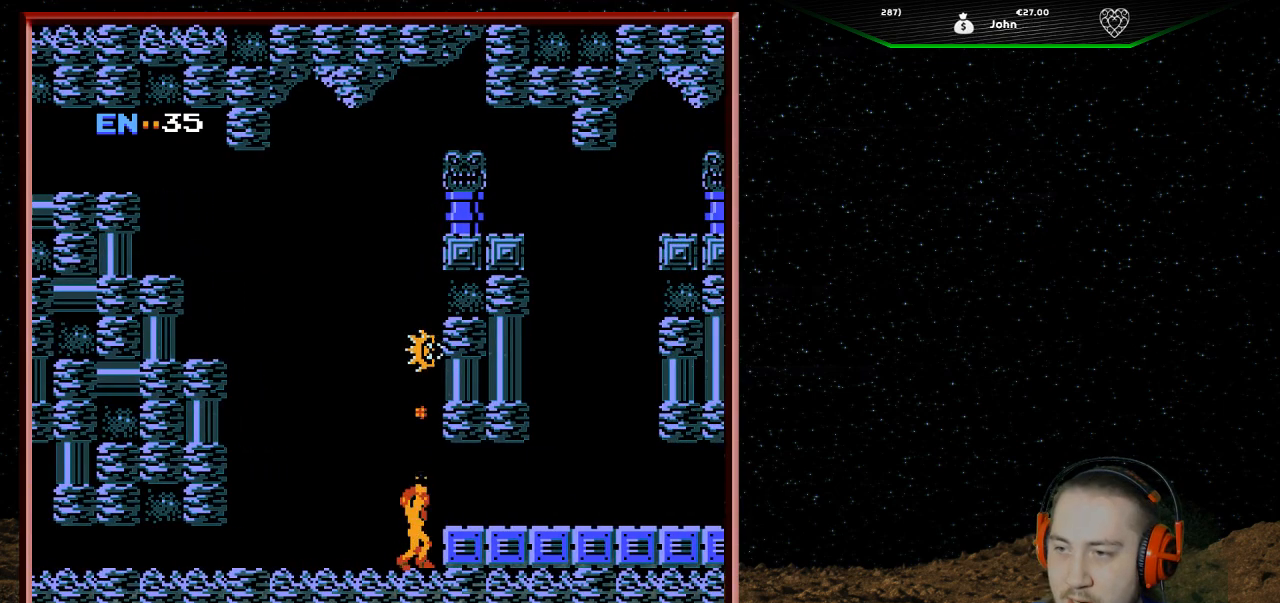
{"buttons": ["B", "DPAD_UP"], "events": [[100, "B", "up"], [167, "B", "down"], [267, "B", "up"], [333, "B", "down"], [433, "B", "up"], [467, "B", "down"]]}
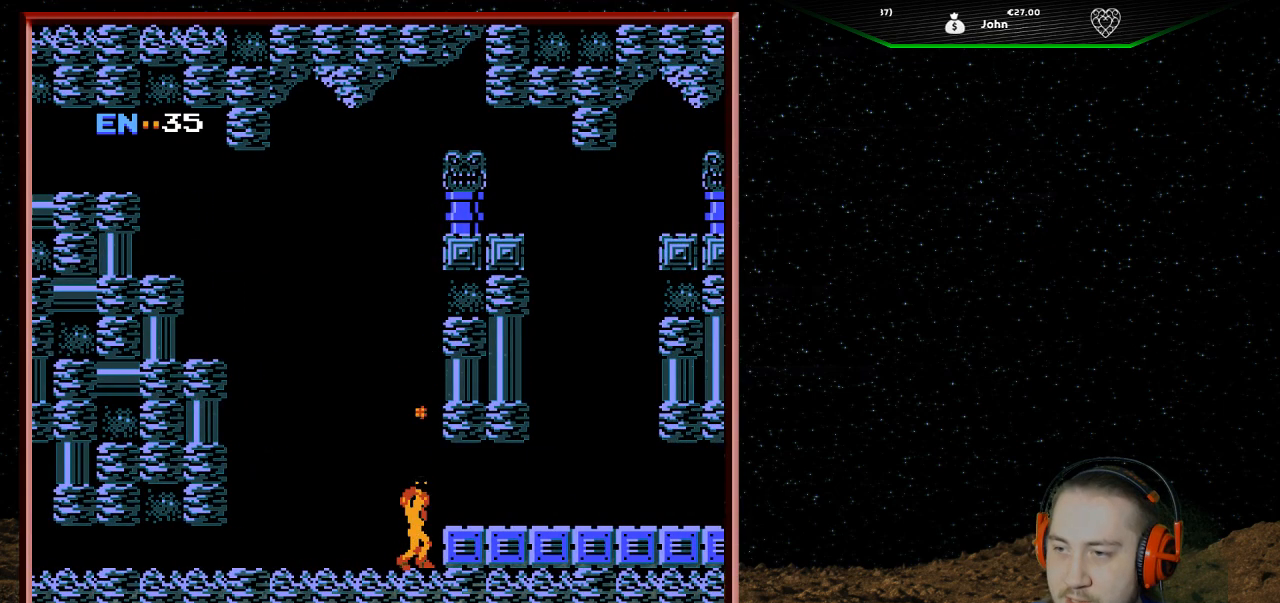
{"buttons": ["A", "DPAD_RIGHT"], "events": [[67, "B", "up"], [100, "DPAD_UP", "up"], [400, "DPAD_RIGHT", "down"], [467, "A", "down"]]}
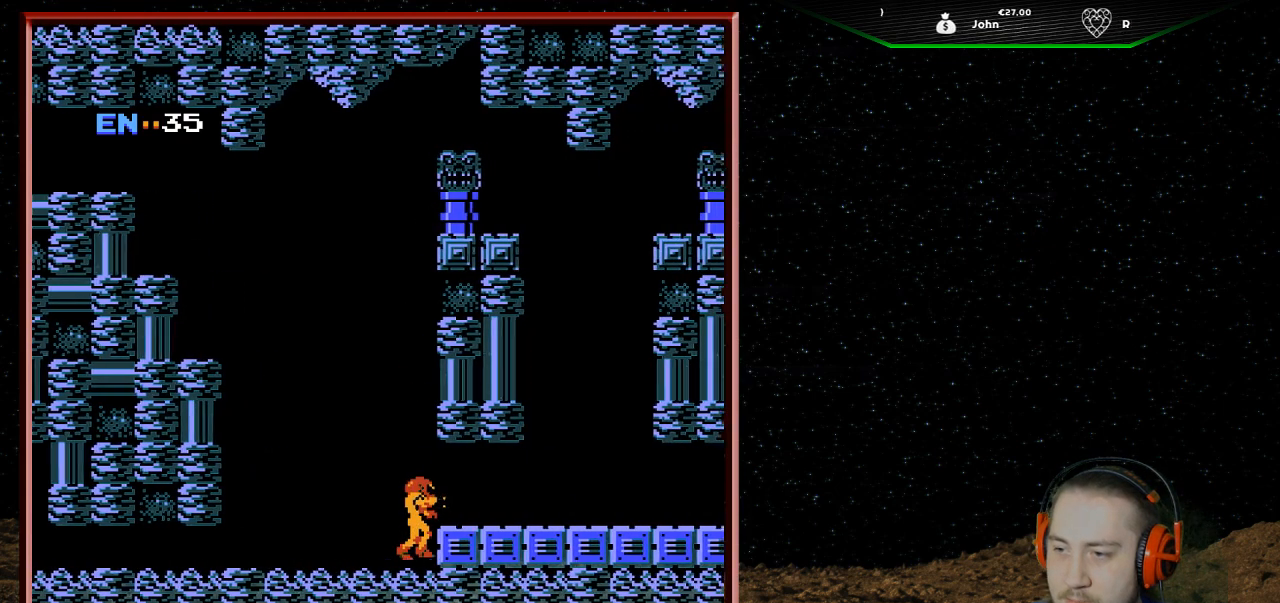
{"buttons": ["DPAD_RIGHT"], "events": [[133, "A", "up"]]}
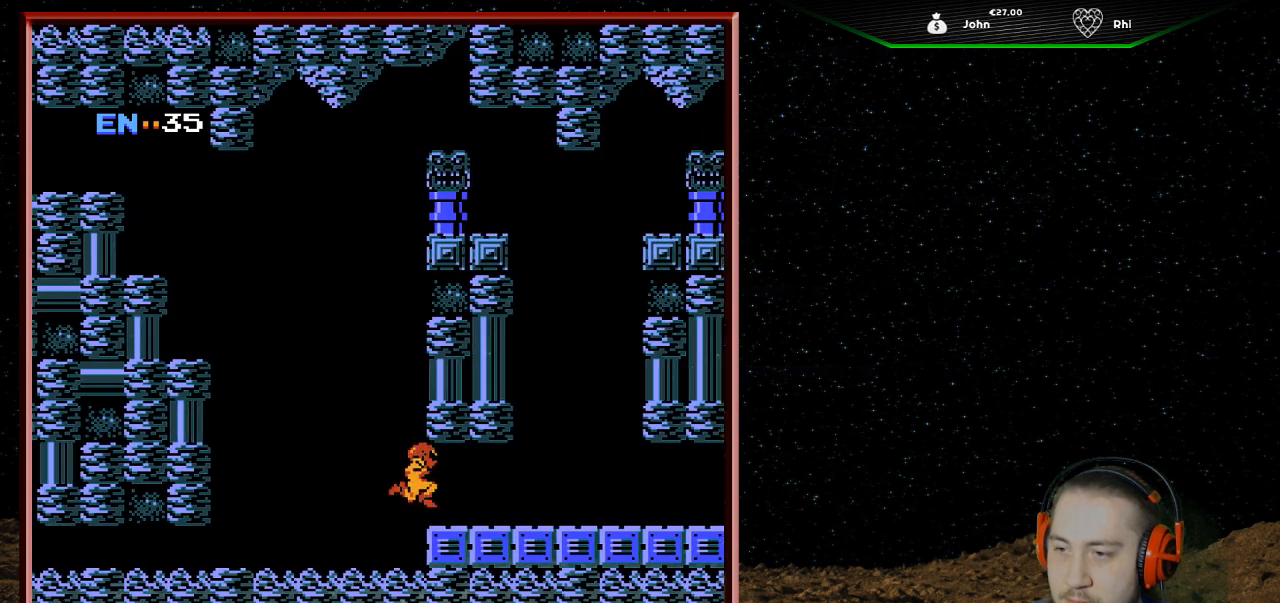
{"buttons": ["DPAD_RIGHT"], "events": []}
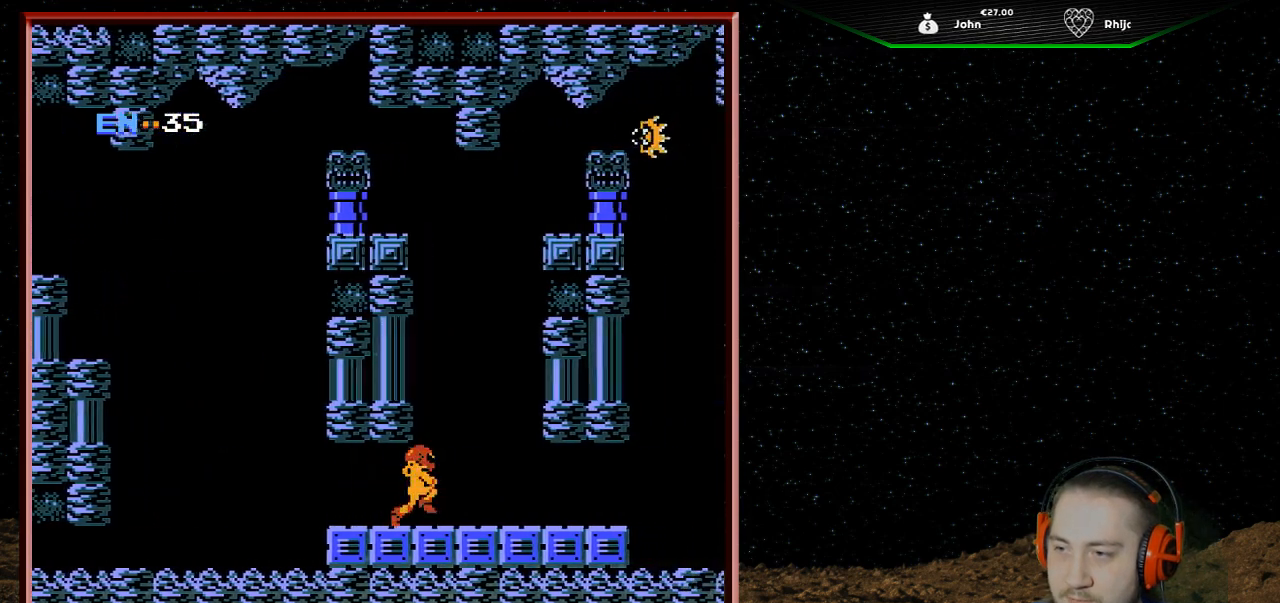
{"buttons": ["DPAD_RIGHT"], "events": []}
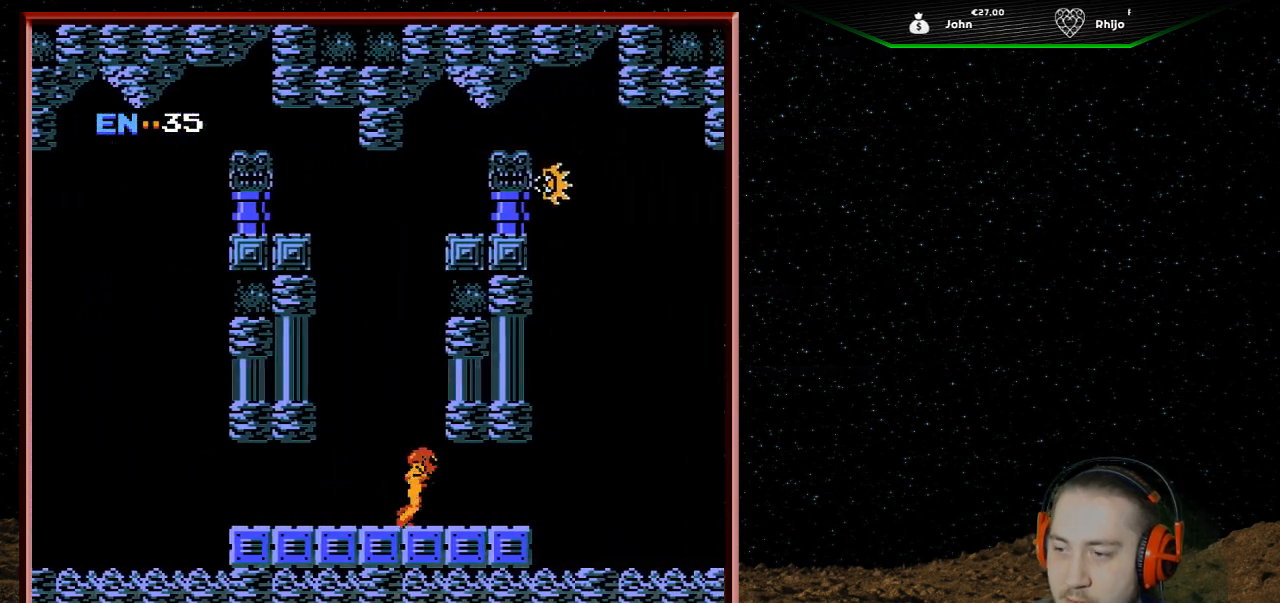
{"buttons": [], "events": [[167, "DPAD_RIGHT", "up"], [233, "B", "down"], [333, "B", "up"], [433, "B", "down"], [500, "B", "up"]]}
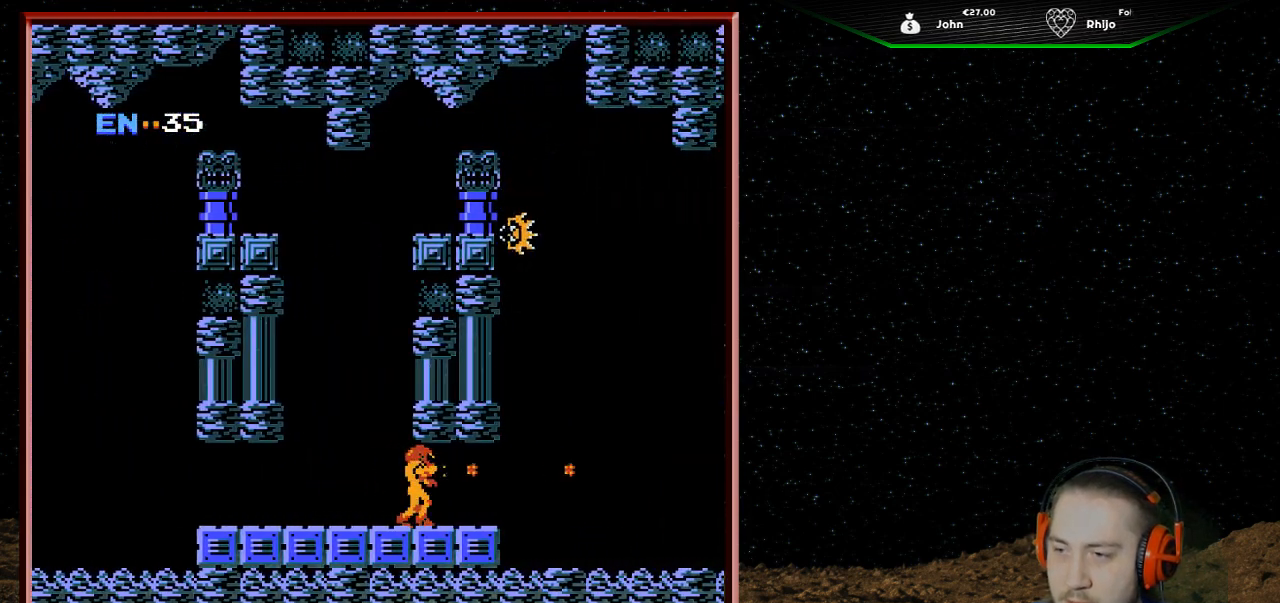
{"buttons": ["DPAD_LEFT"], "events": [[133, "B", "down"], [233, "B", "up"], [233, "DPAD_LEFT", "down"]]}
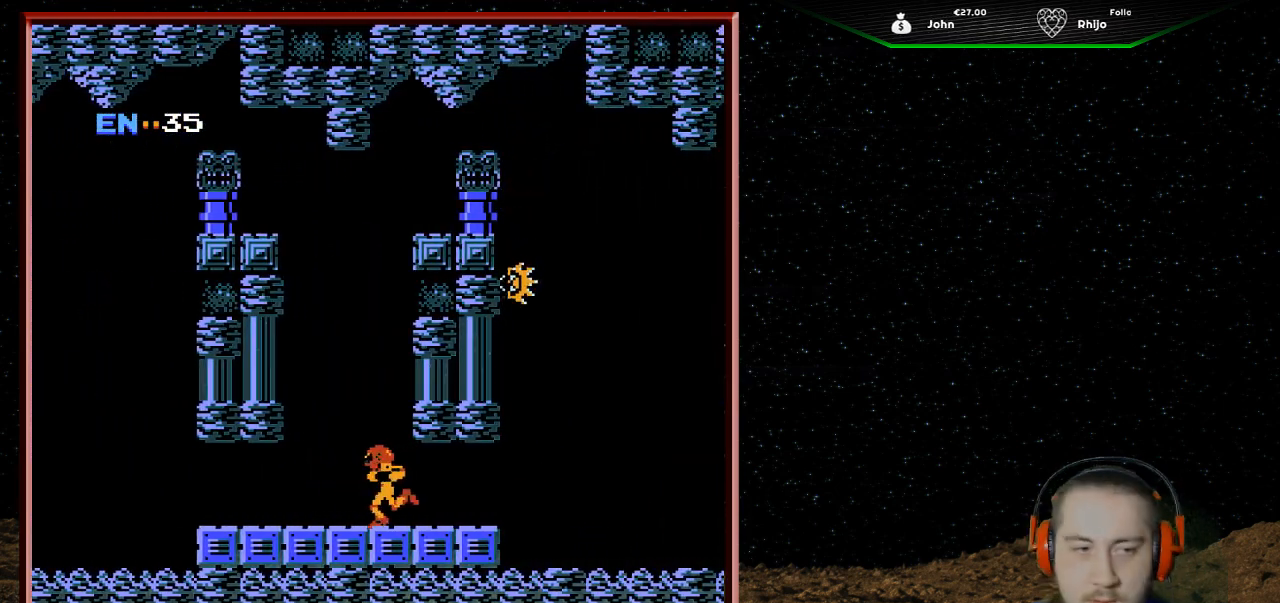
{"buttons": ["B"], "events": [[133, "DPAD_LEFT", "up"], [233, "DPAD_RIGHT", "down"], [367, "DPAD_RIGHT", "up"], [400, "B", "down"]]}
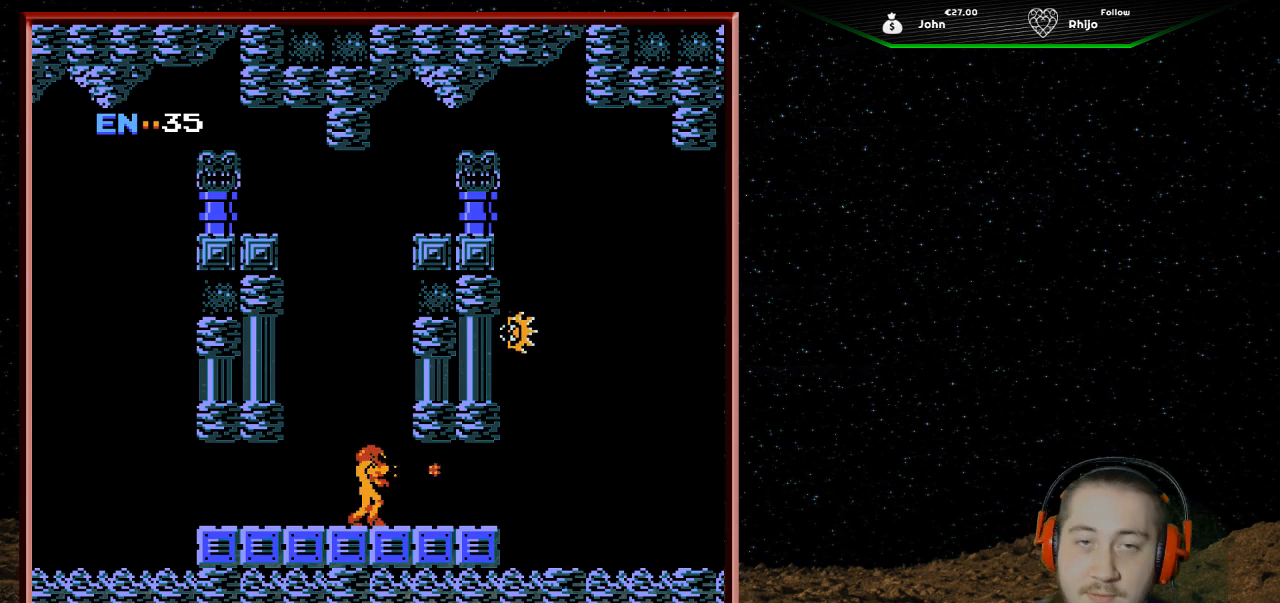
{"buttons": ["B"], "events": [[33, "B", "up"], [167, "B", "down"], [300, "B", "up"], [433, "B", "down"]]}
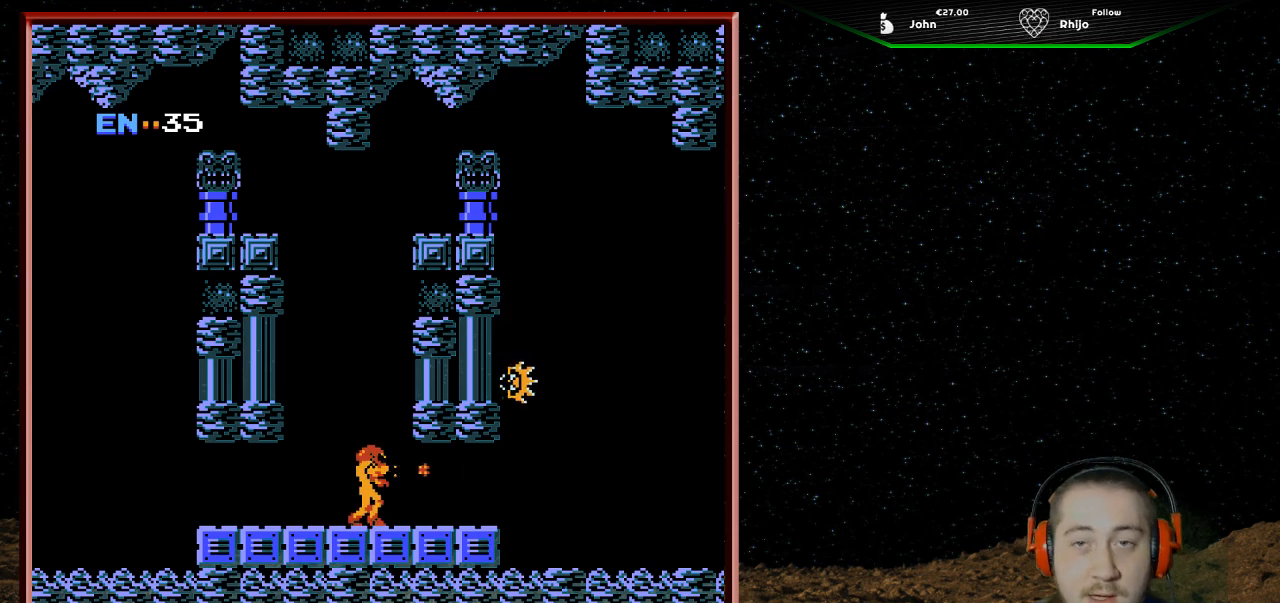
{"buttons": ["B"], "events": [[33, "B", "up"], [100, "B", "down"], [233, "B", "up"], [333, "B", "down"], [400, "B", "up"], [500, "B", "down"]]}
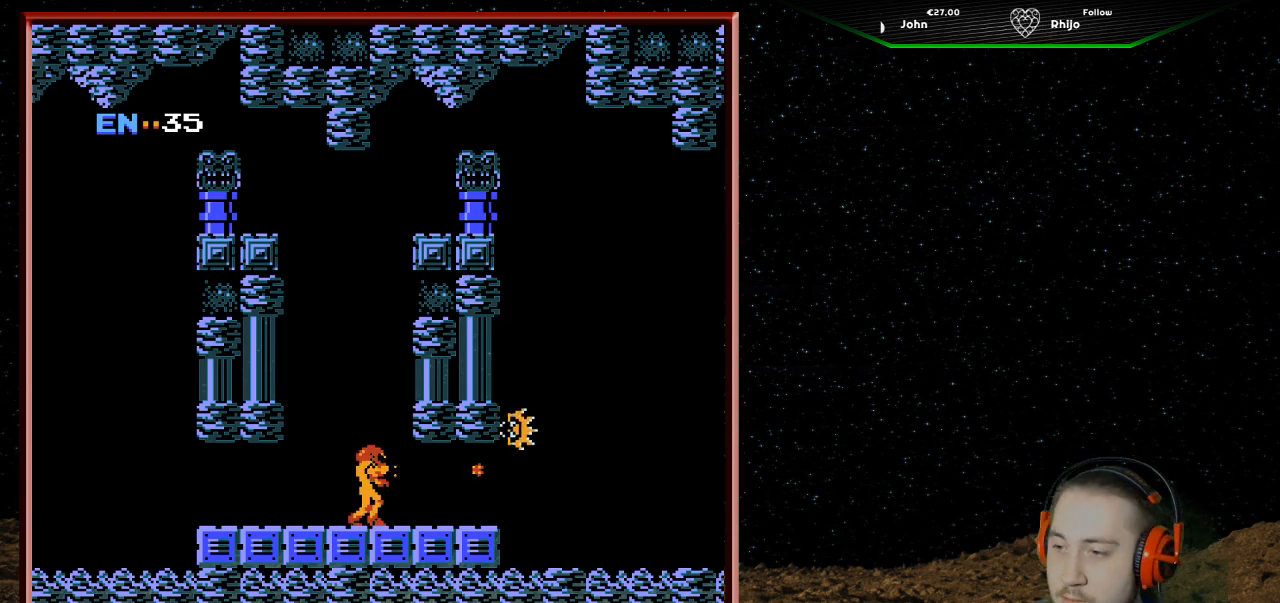
{"buttons": [], "events": [[100, "B", "up"], [200, "B", "down"], [300, "B", "up"], [367, "B", "down"], [467, "B", "up"]]}
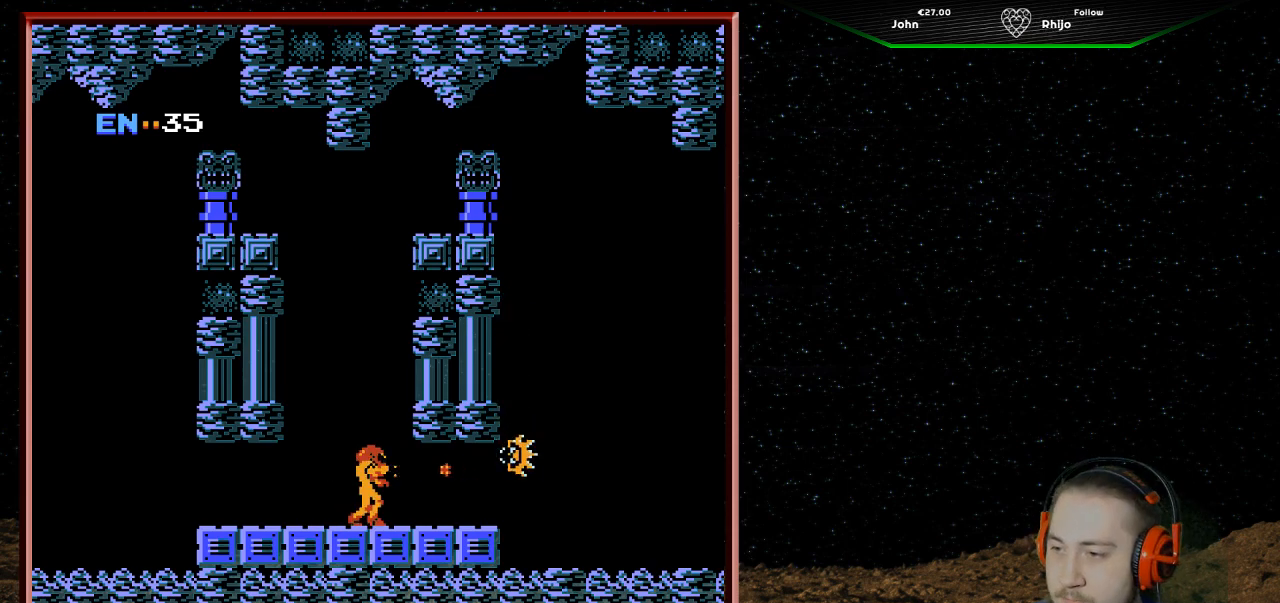
{"buttons": ["DPAD_RIGHT"], "events": [[33, "B", "down"], [167, "B", "up"], [333, "DPAD_RIGHT", "down"]]}
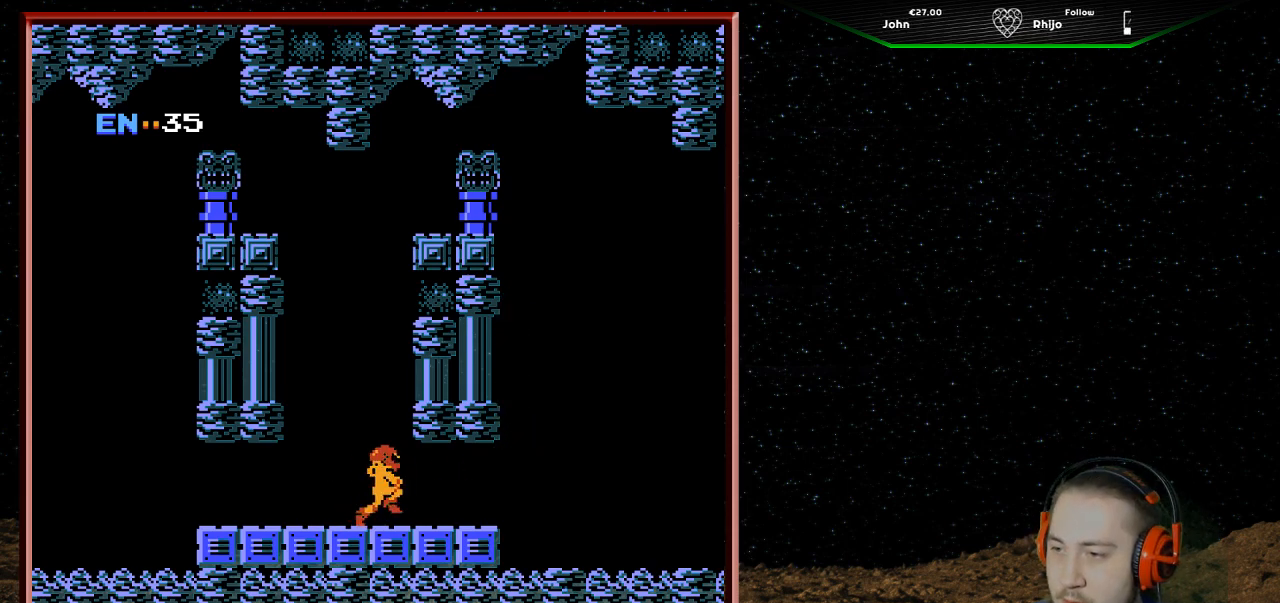
{"buttons": ["DPAD_RIGHT"], "events": []}
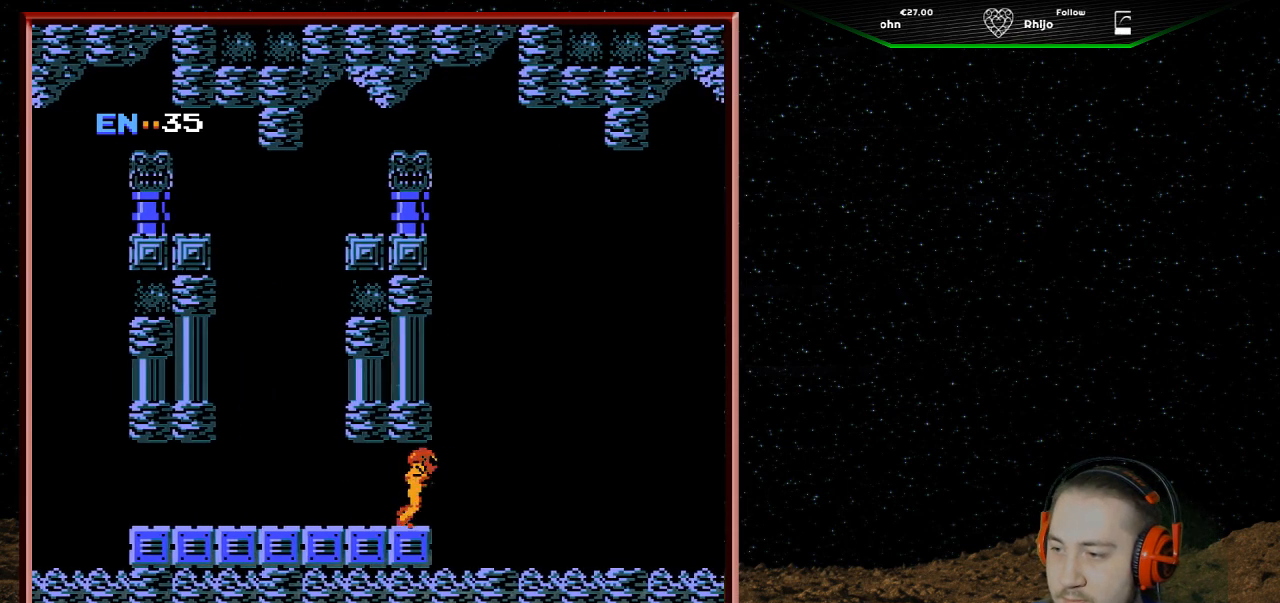
{"buttons": ["DPAD_RIGHT"], "events": []}
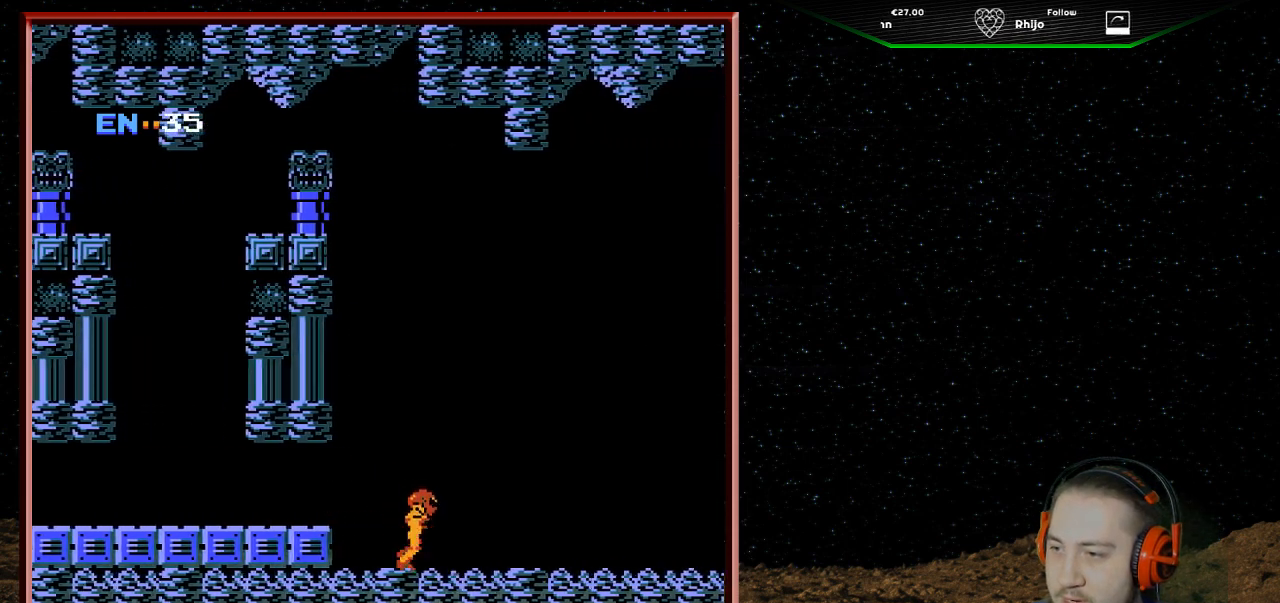
{"buttons": ["DPAD_RIGHT"], "events": []}
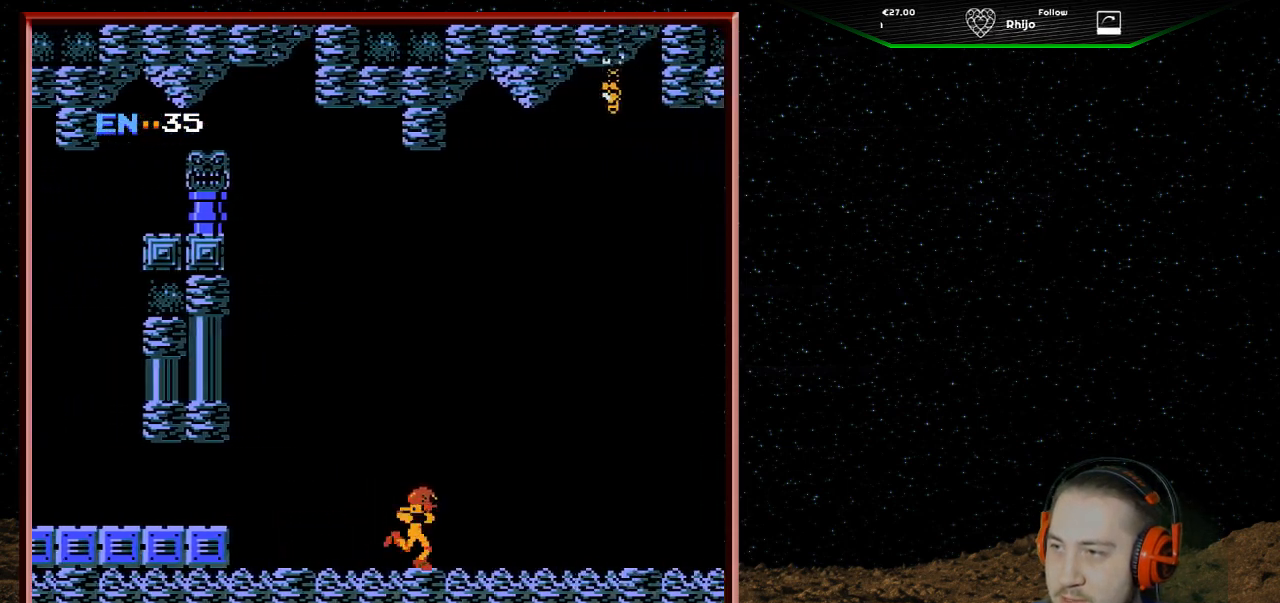
{"buttons": ["DPAD_RIGHT"], "events": []}
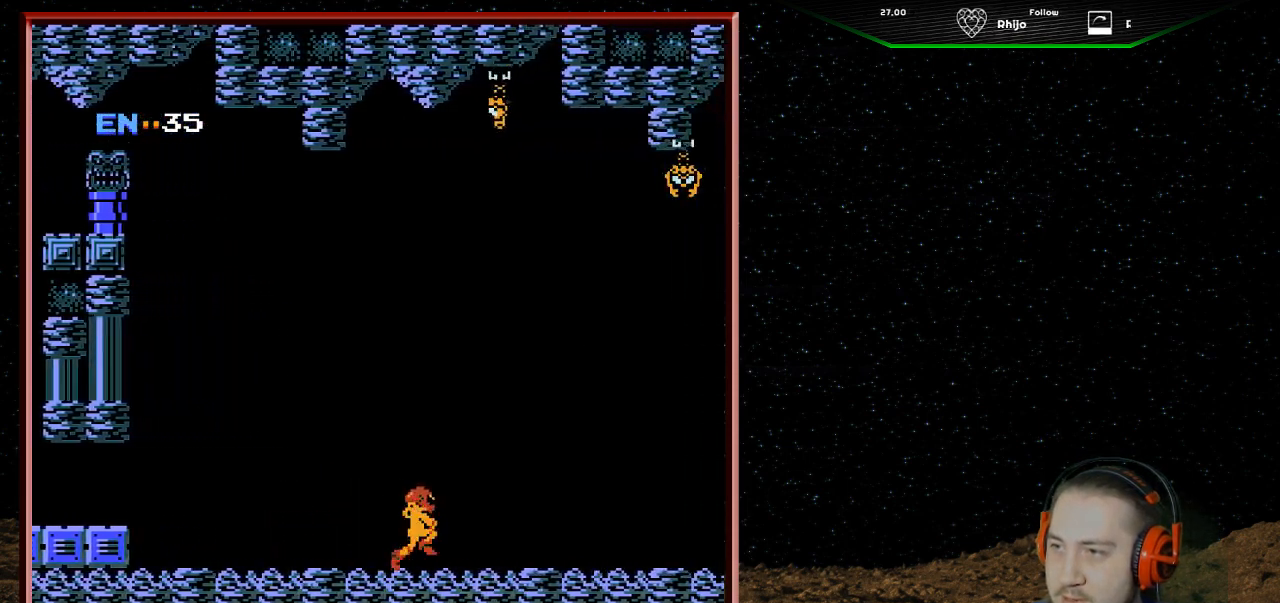
{"buttons": ["DPAD_UP"], "events": [[133, "DPAD_RIGHT", "up"], [167, "DPAD_UP", "down"], [233, "B", "down"], [367, "B", "up"], [433, "B", "down"], [500, "B", "up"]]}
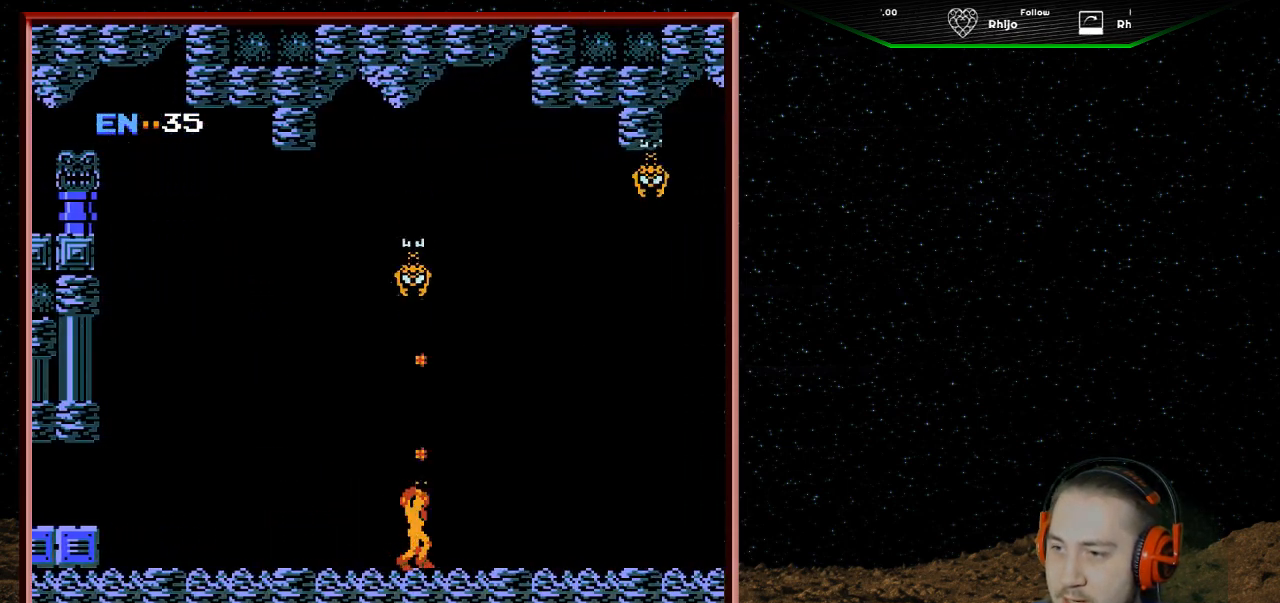
{"buttons": ["DPAD_UP"], "events": [[100, "B", "down"], [167, "B", "up"], [233, "B", "down"], [333, "B", "up"], [400, "B", "down"], [500, "B", "up"]]}
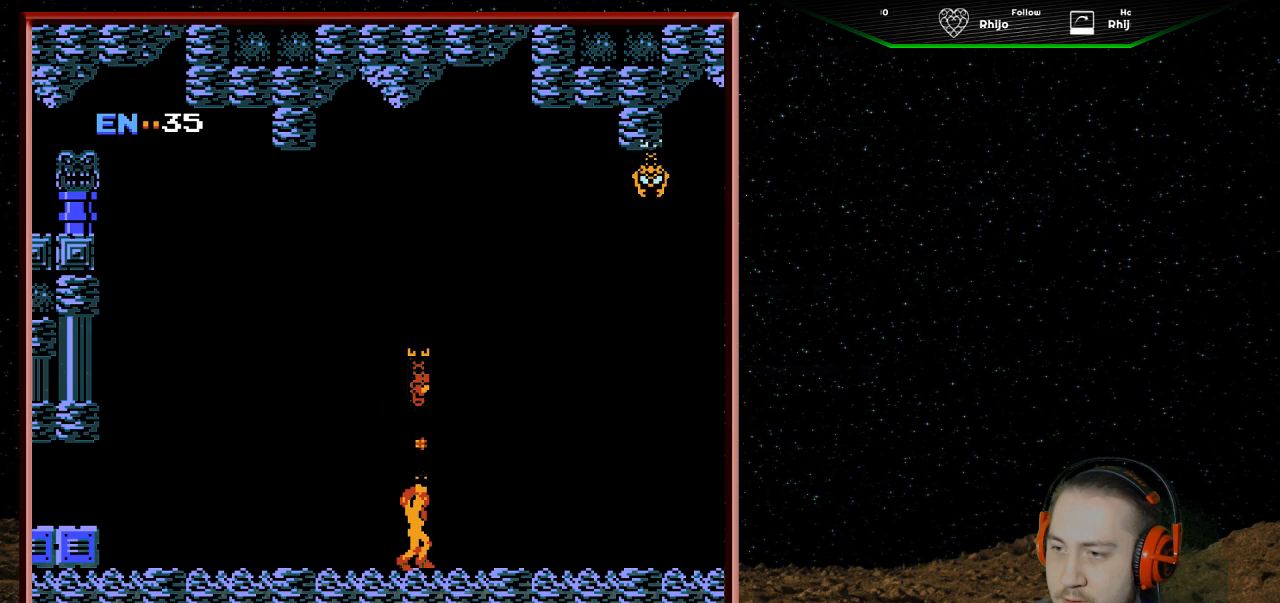
{"buttons": [], "events": [[67, "B", "down"], [167, "B", "up"], [233, "B", "down"], [333, "B", "up"], [433, "DPAD_UP", "up"]]}
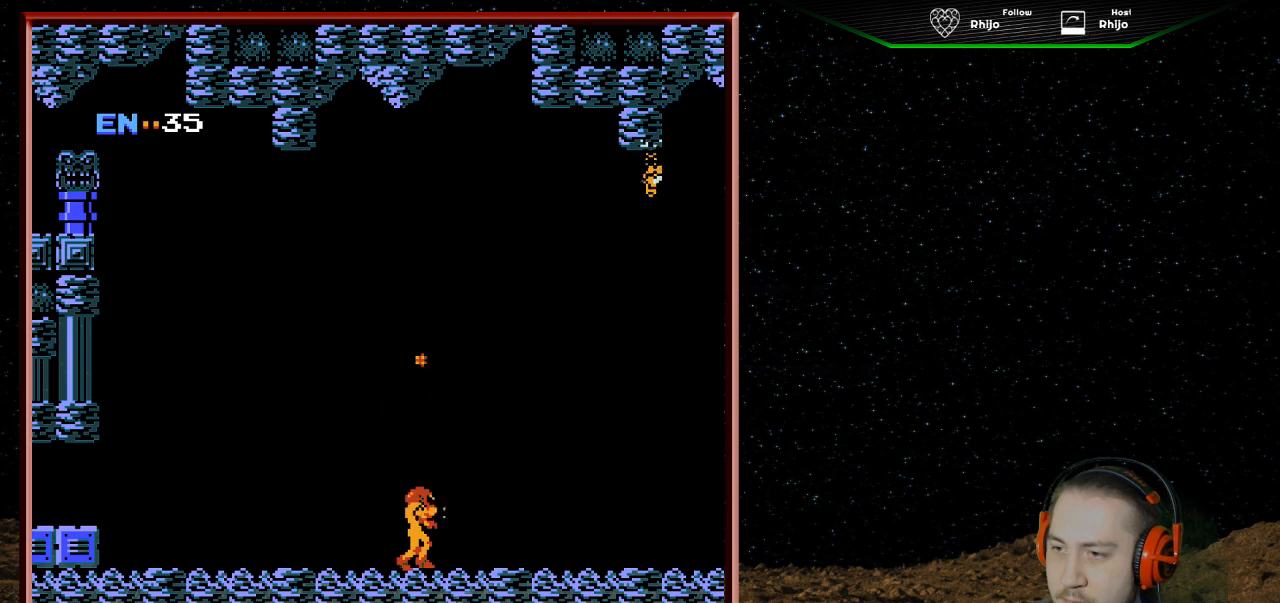
{"buttons": ["DPAD_RIGHT"], "events": [[33, "DPAD_RIGHT", "down"]]}
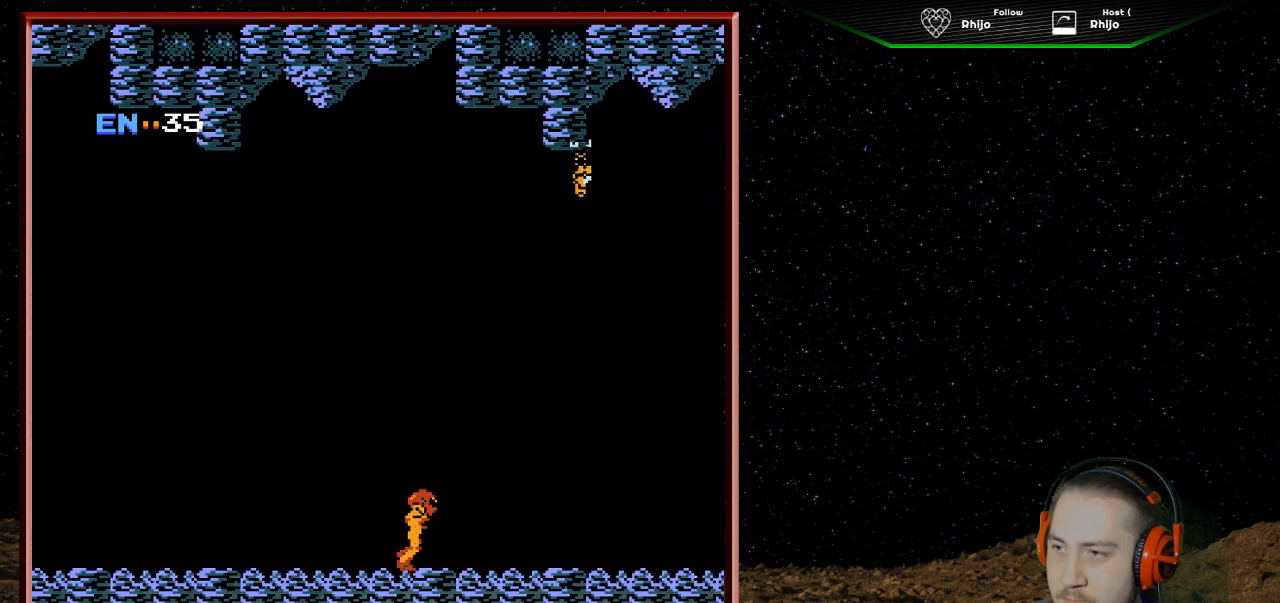
{"buttons": ["DPAD_UP"], "events": [[467, "DPAD_UP", "down"], [500, "DPAD_RIGHT", "up"]]}
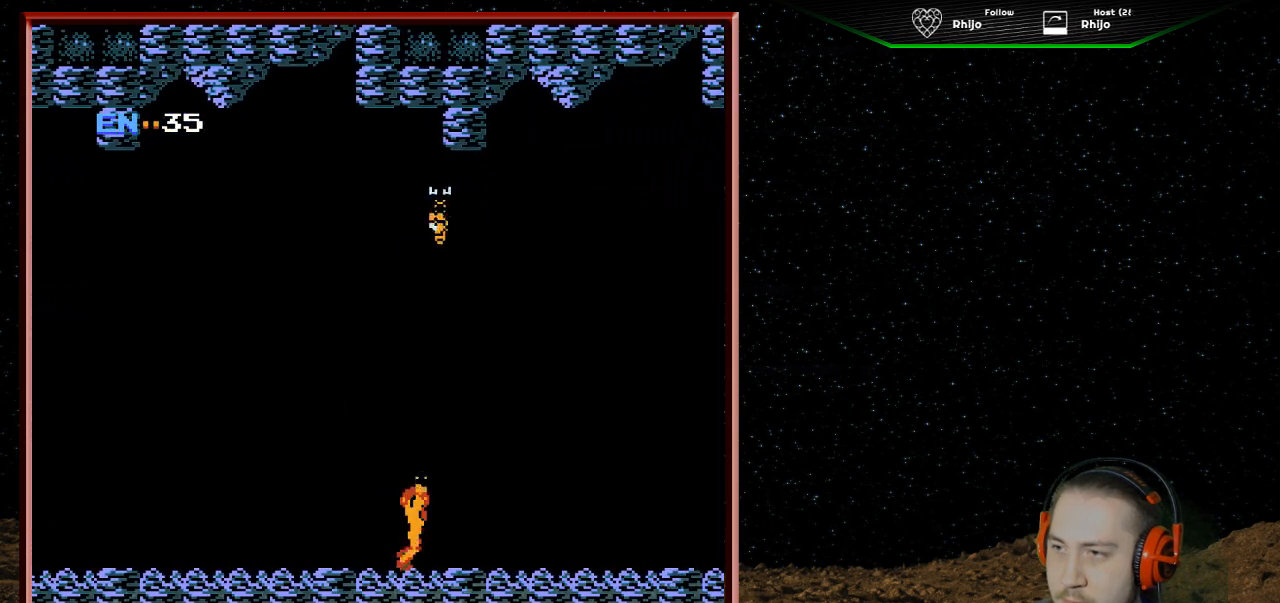
{"buttons": ["DPAD_UP"], "events": [[67, "B", "down"], [133, "B", "up"], [200, "B", "down"], [267, "B", "up"], [367, "B", "down"], [467, "B", "up"]]}
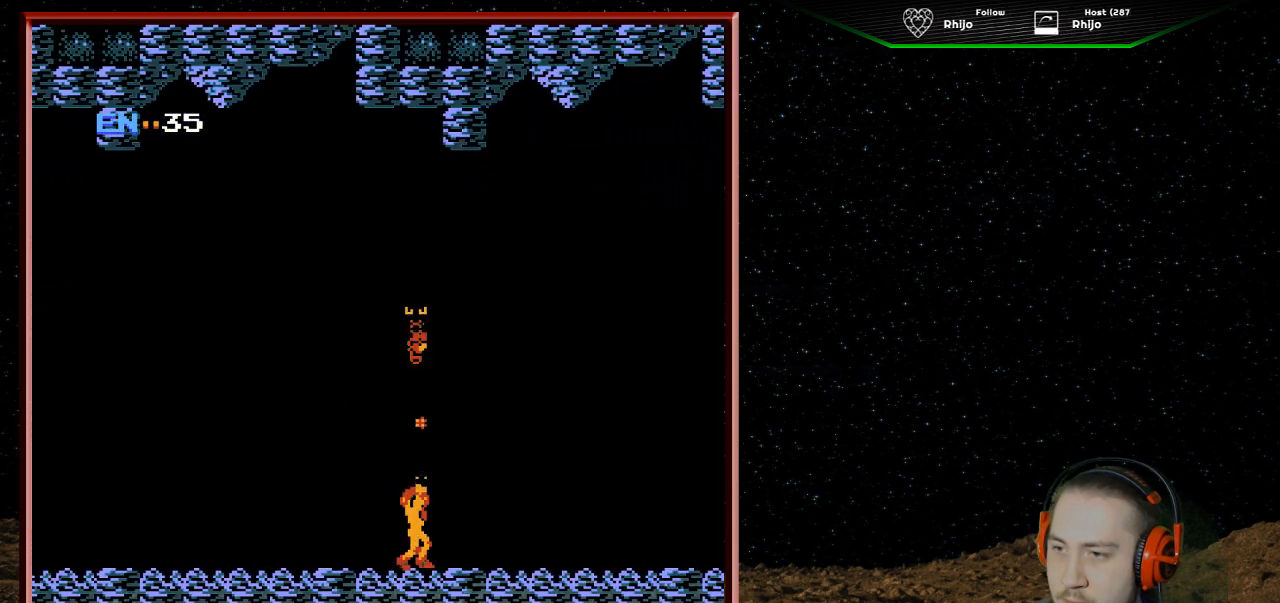
{"buttons": [], "events": [[33, "B", "down"], [133, "B", "up"], [167, "B", "down"], [300, "B", "up"], [333, "DPAD_UP", "up"]]}
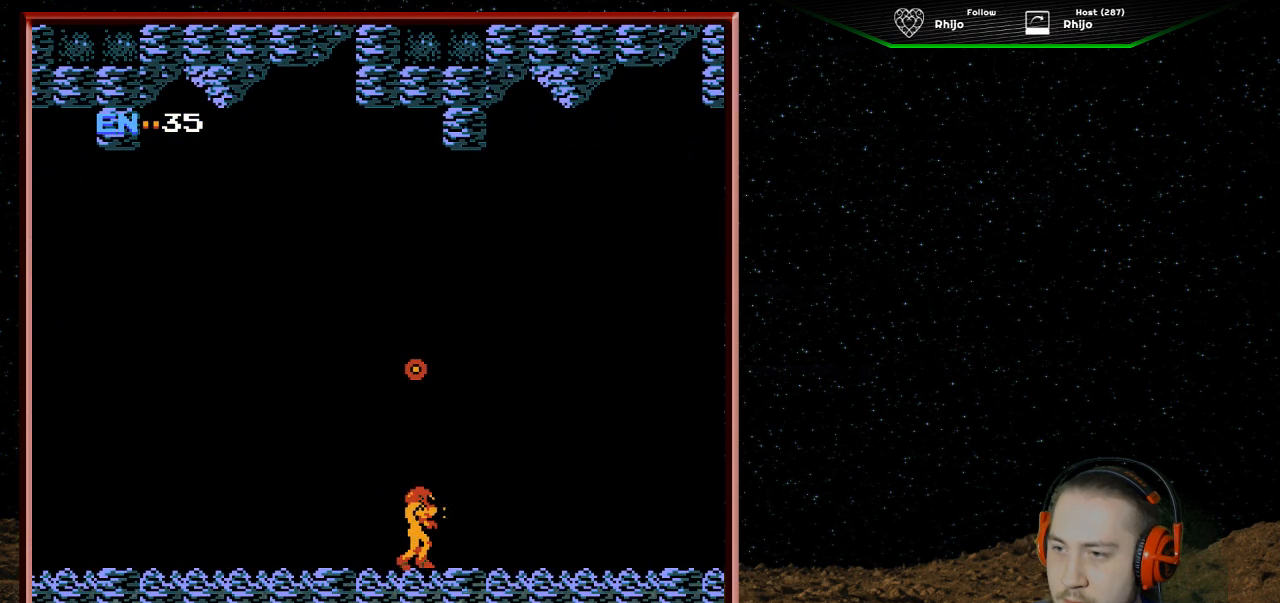
{"buttons": ["A"], "events": [[267, "A", "down"]]}